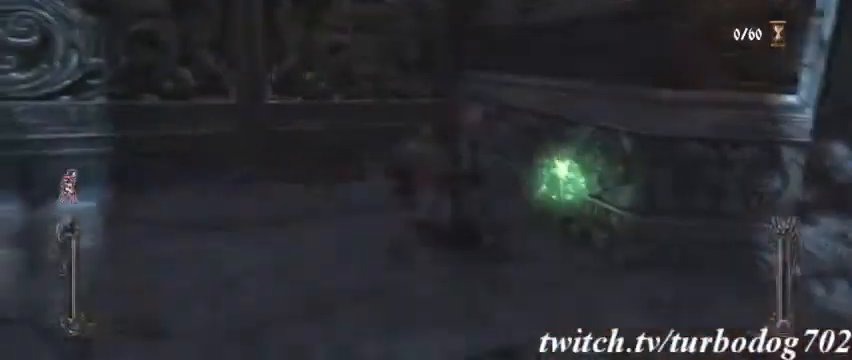
Gameplay with a controller (PlayStation layout); each line is a JSON object with the inputs held at the frame after it. "events" lists button and stick changes between this image and that frame as [ms after this image, input, new state], when the widget could be followed in between. Not read: HOME L1 L3 R1 R3.
{"buttons": [], "events": [[33, "DPAD_DOWN", "down"], [233, "DPAD_DOWN", "up"]]}
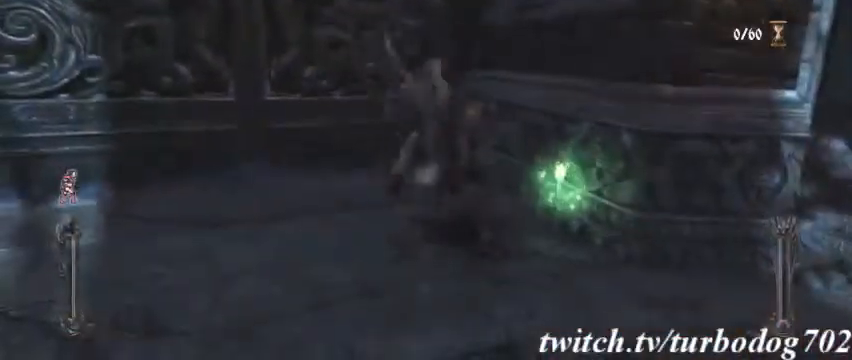
{"buttons": ["SQUARE"], "events": [[100, "SQUARE", "down"]]}
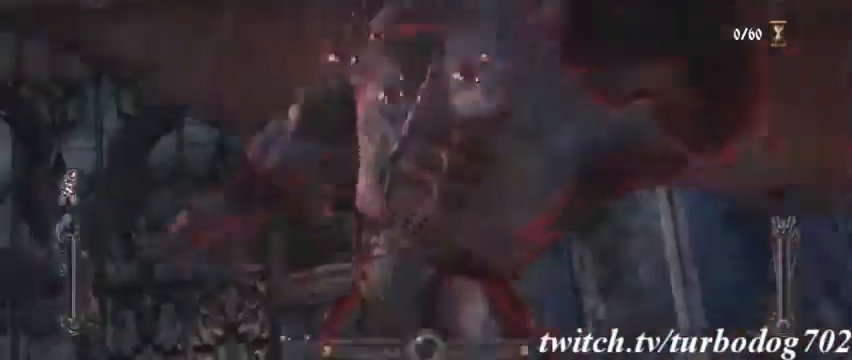
{"buttons": [], "events": [[367, "SQUARE", "up"]]}
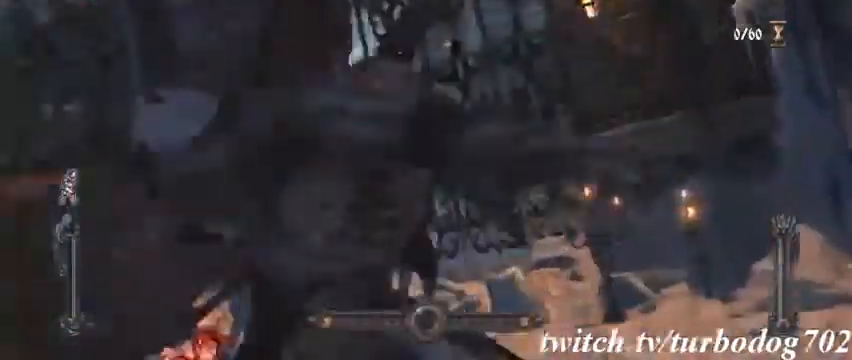
{"buttons": [], "events": []}
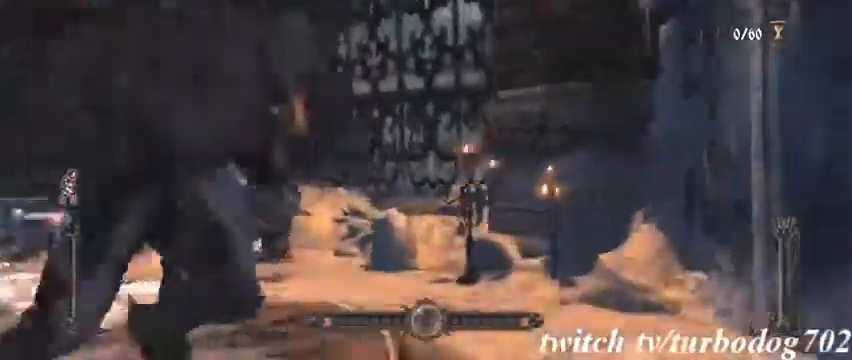
{"buttons": []}